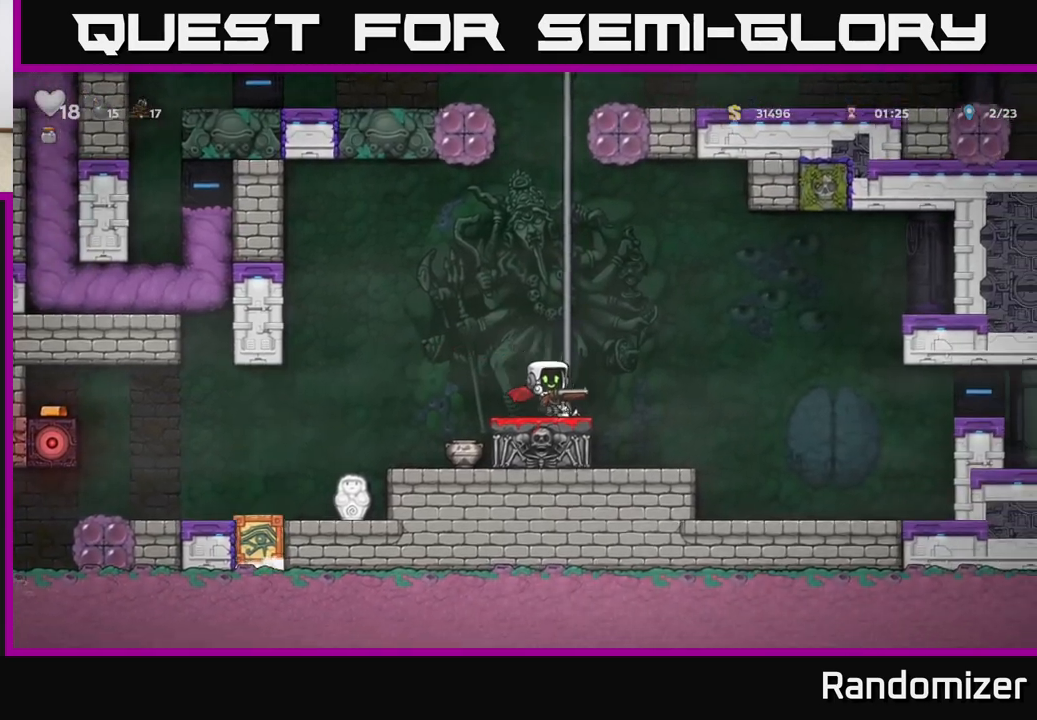
Gameplay with a controller (Xbox layout); each line is a JSON object with the inputs held at the frame after it. "events" lists button and stick changes between this image and that frame as [ms after this image, input, new state], when the widget could be followed in between. Not read: right_stick.
{"buttons": [], "left_stick": "right", "events": [[83, "A", "down"], [233, "A", "up"]]}
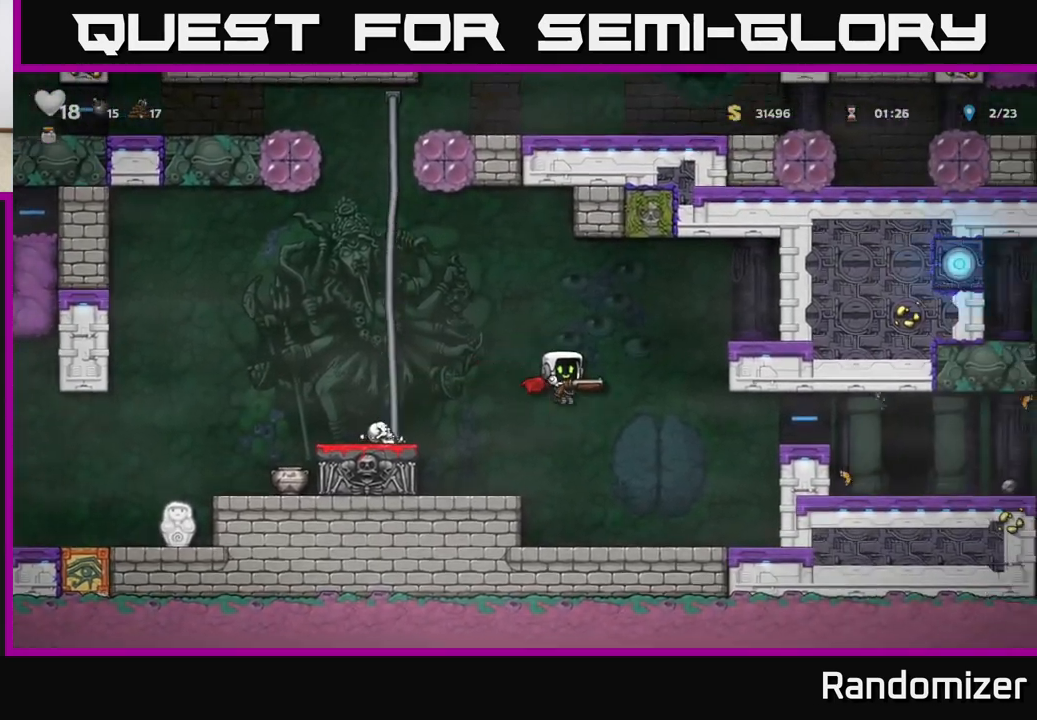
{"buttons": [], "left_stick": "right", "events": [[183, "A", "down"], [450, "A", "up"]]}
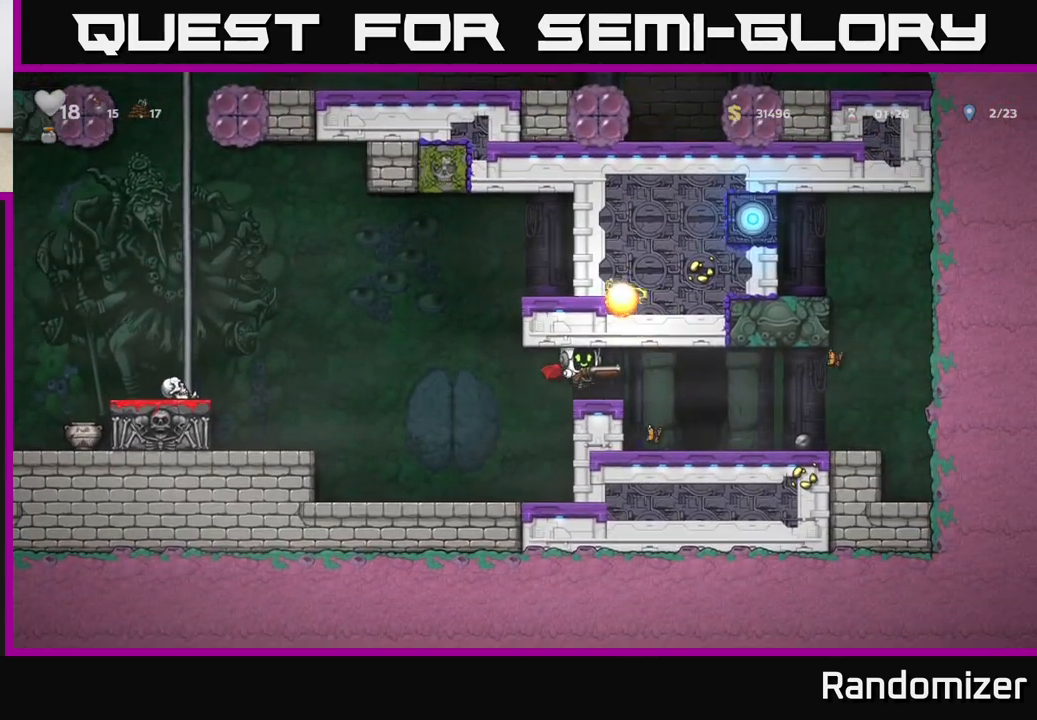
{"buttons": [], "left_stick": "left", "events": [[500, "left_stick", "left"]]}
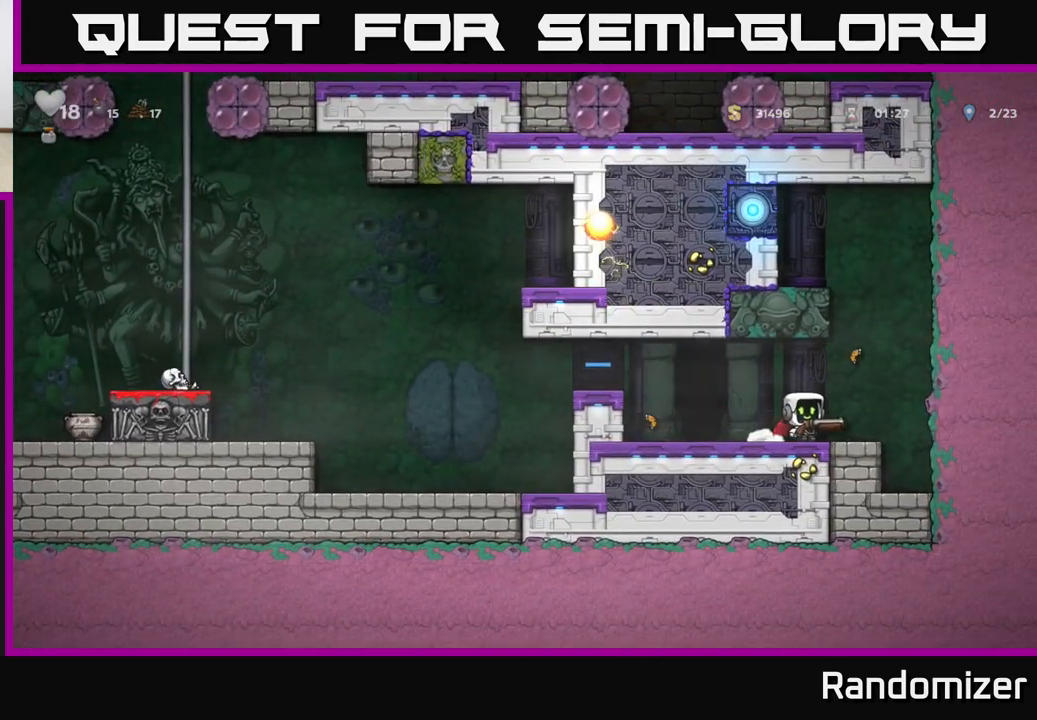
{"buttons": [], "left_stick": "left", "events": [[150, "left_stick", "center"], [400, "left_stick", "left"]]}
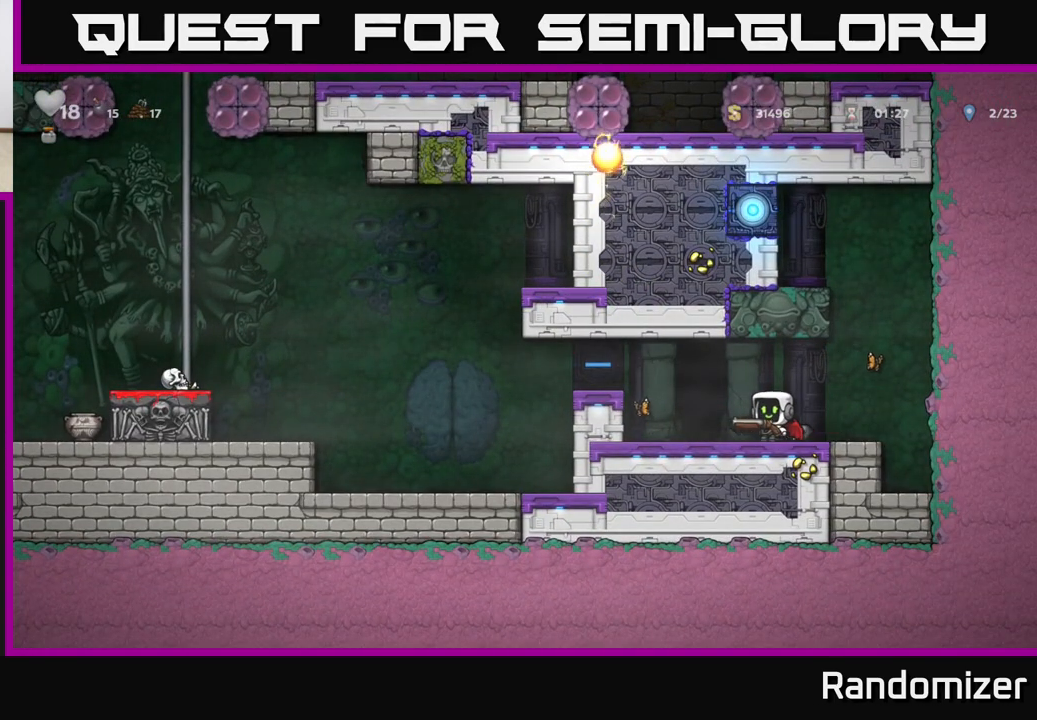
{"buttons": [], "left_stick": "left", "events": [[117, "A", "down"], [300, "A", "up"]]}
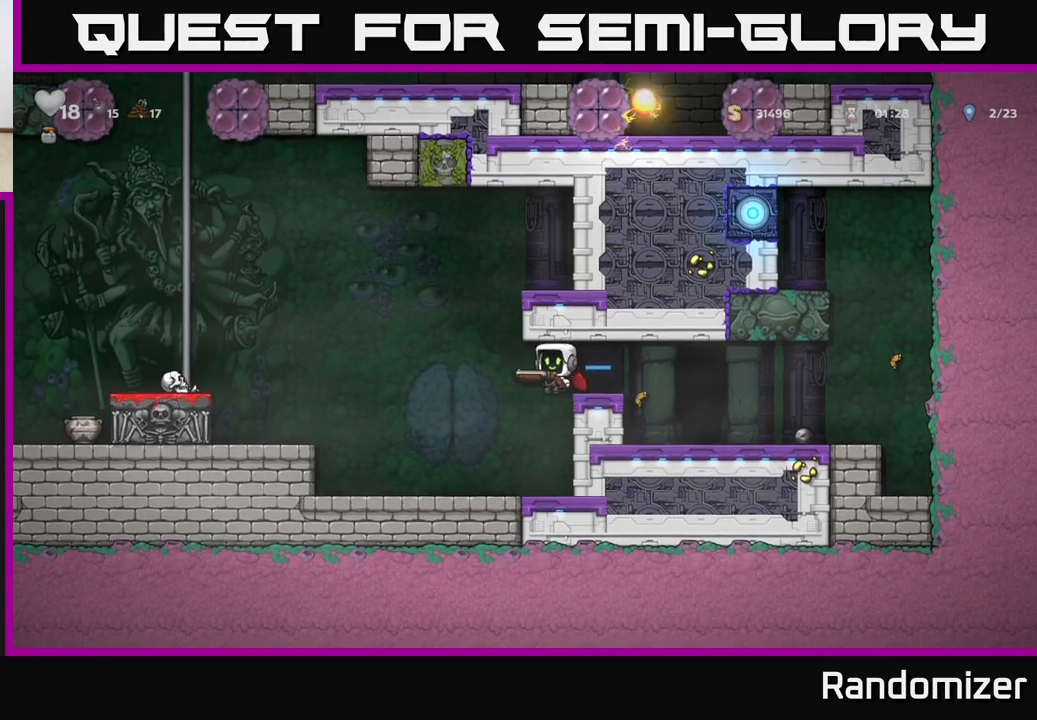
{"buttons": [], "left_stick": "left", "events": [[67, "A", "down"], [217, "A", "up"]]}
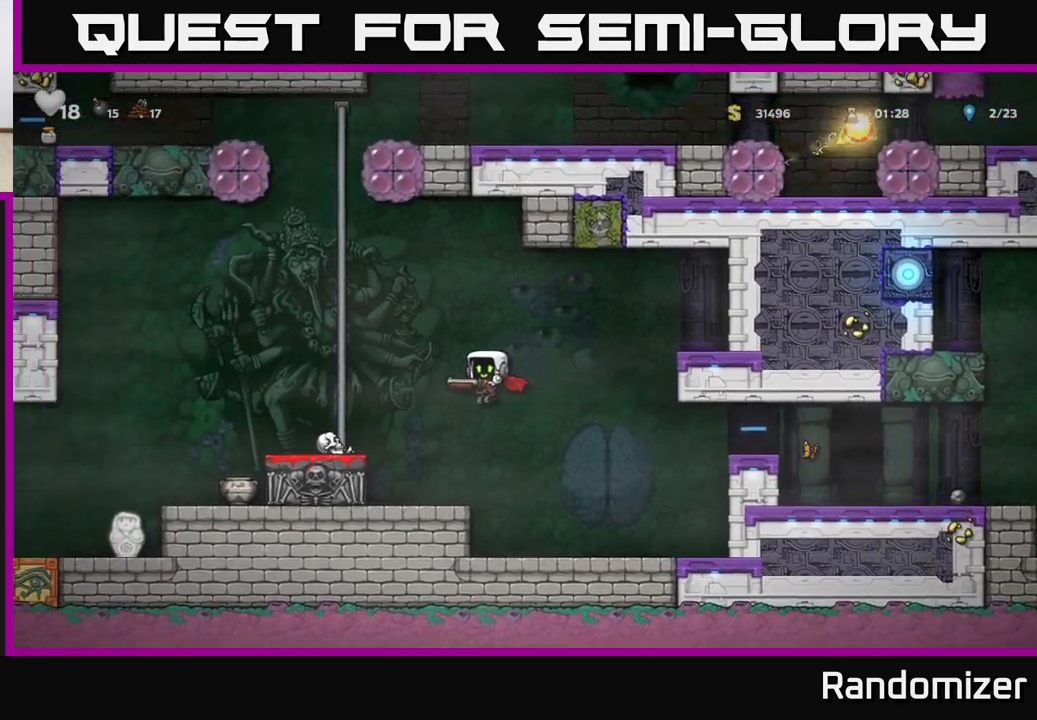
{"buttons": ["A"], "left_stick": "center", "events": [[50, "left_stick", "center"], [383, "A", "down"]]}
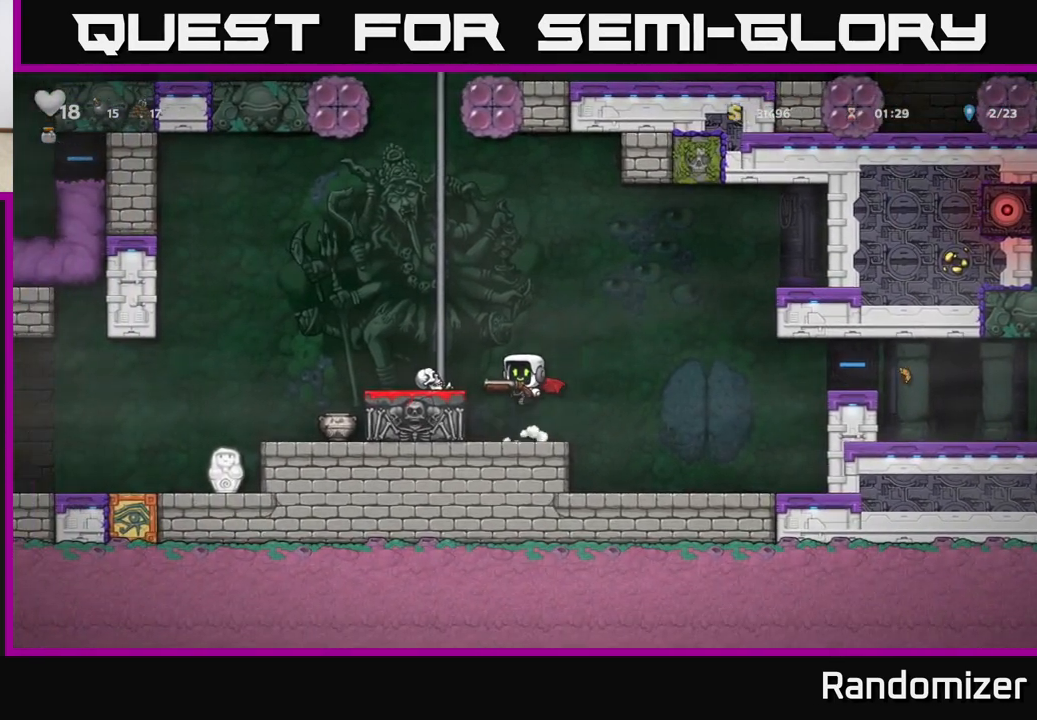
{"buttons": [], "left_stick": "up", "events": [[33, "A", "up"], [67, "left_stick", "left"], [100, "A", "down"], [283, "left_stick", "up"], [300, "A", "up"]]}
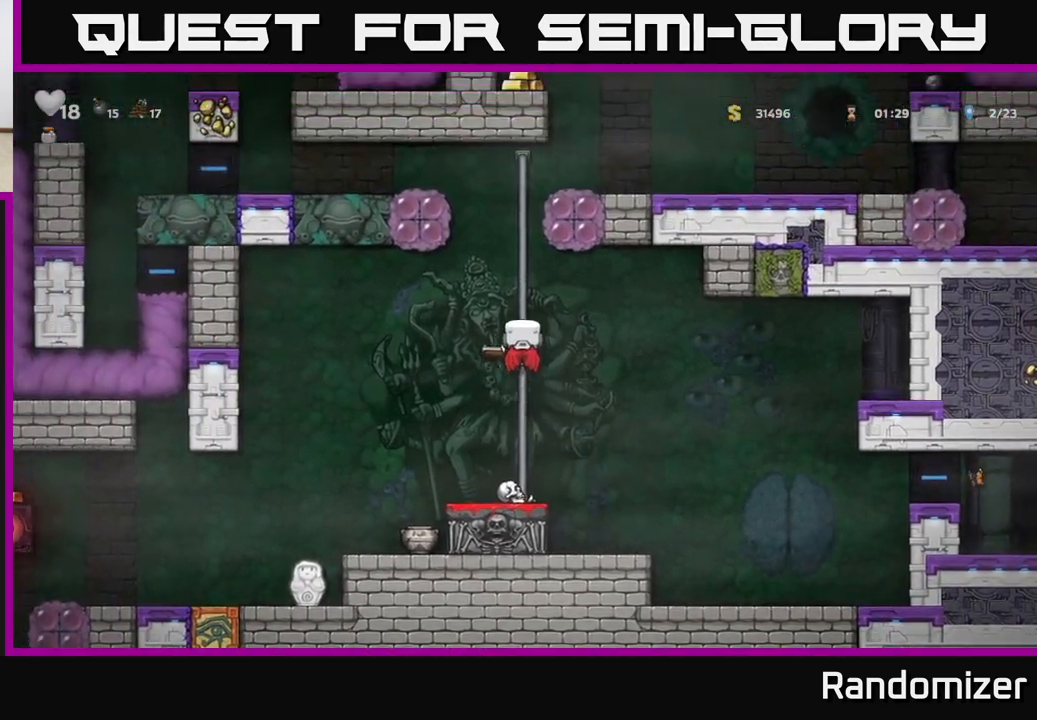
{"buttons": [], "left_stick": "up", "events": [[133, "left_stick", "center"], [433, "left_stick", "up"]]}
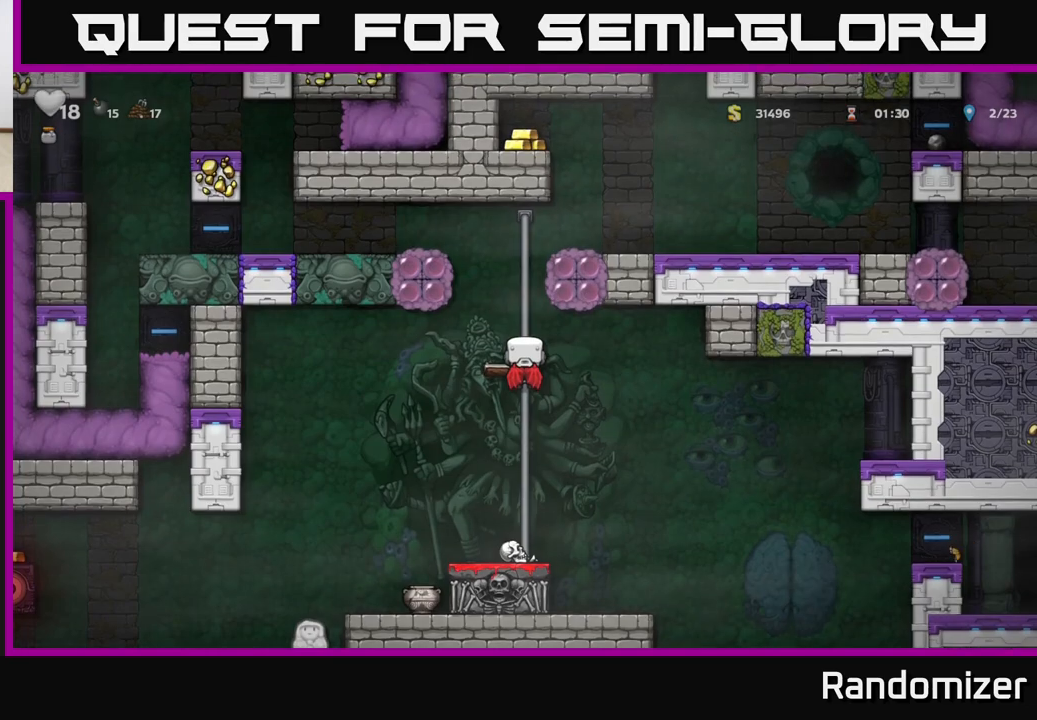
{"buttons": ["A"], "left_stick": "right", "events": [[267, "A", "down"], [400, "A", "up"], [417, "left_stick", "right"], [450, "A", "down"]]}
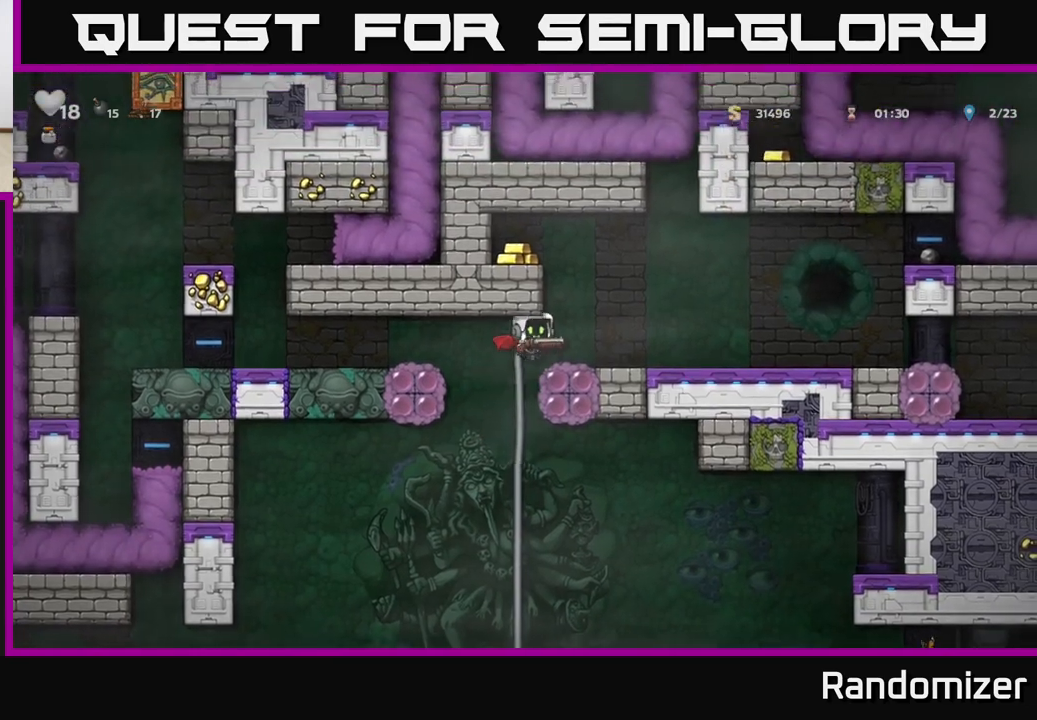
{"buttons": [], "left_stick": "right", "events": [[83, "A", "up"], [217, "left_stick", "center"], [283, "left_stick", "down"], [367, "X", "down"], [467, "X", "up"], [500, "left_stick", "right"]]}
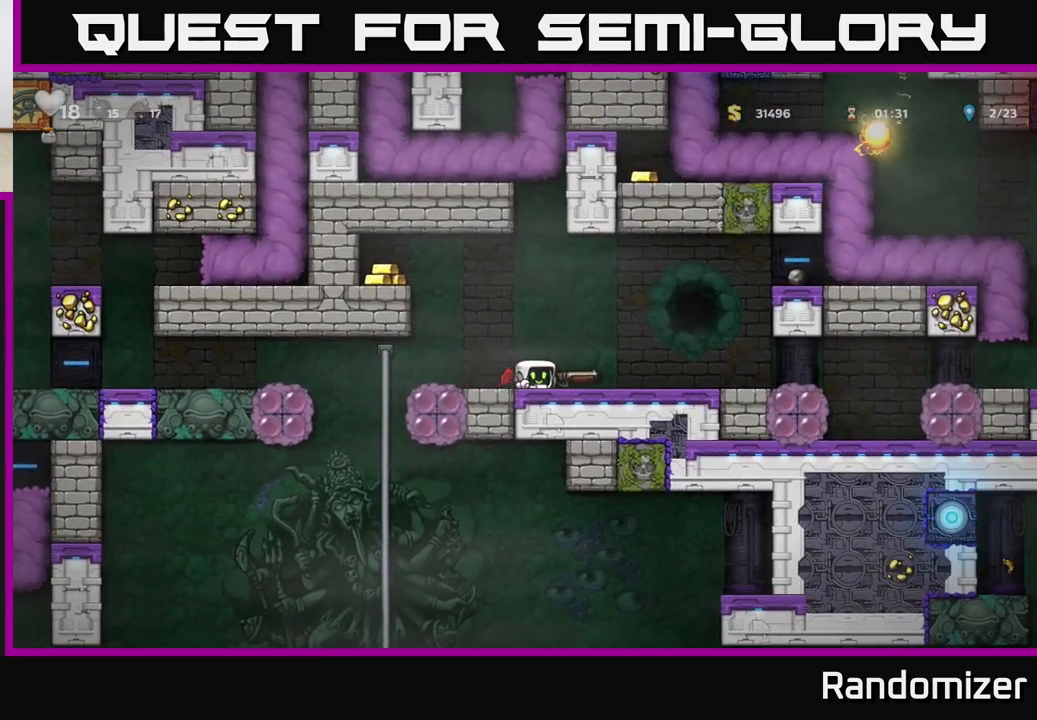
{"buttons": ["A"], "left_stick": "right", "events": [[233, "A", "down"], [350, "A", "up"], [433, "A", "down"]]}
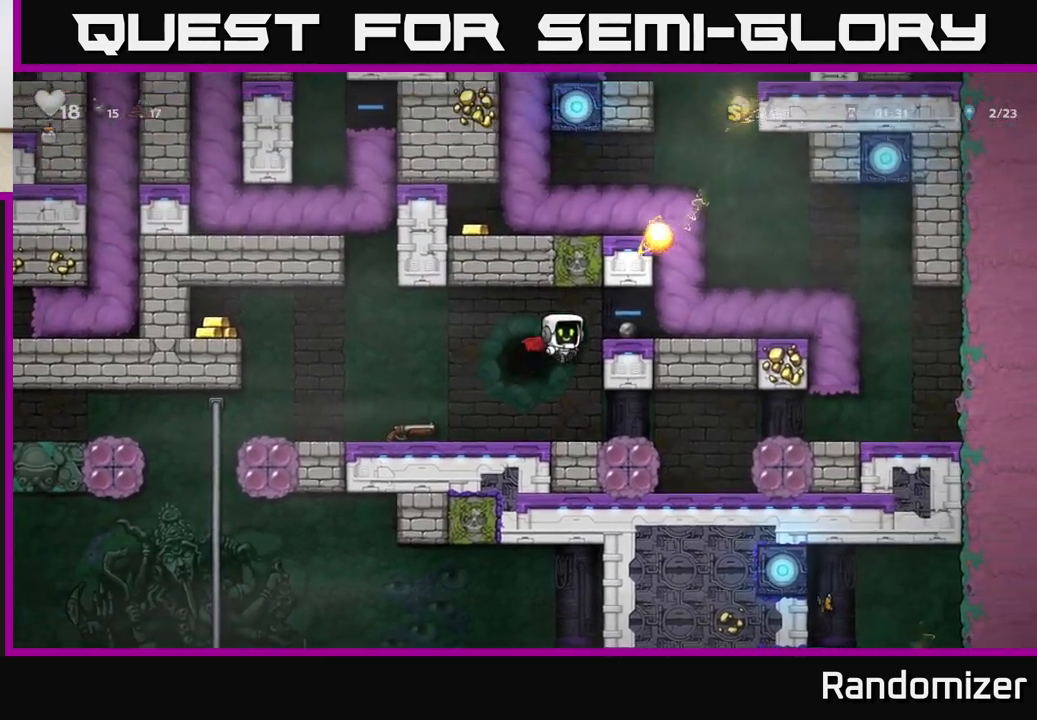
{"buttons": [], "left_stick": "down", "events": [[33, "A", "up"], [100, "left_stick", "center"], [200, "left_stick", "right"], [367, "left_stick", "center"], [483, "left_stick", "down"]]}
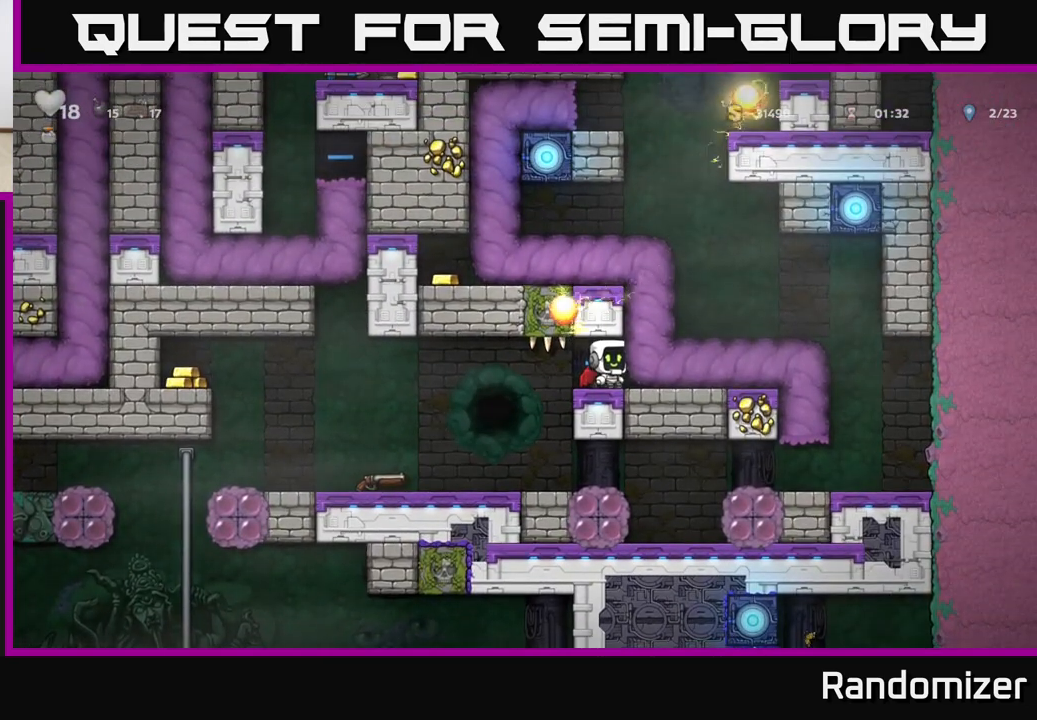
{"buttons": ["X"], "left_stick": "down", "events": [[183, "left_stick", "center"], [367, "left_stick", "down"], [500, "X", "down"]]}
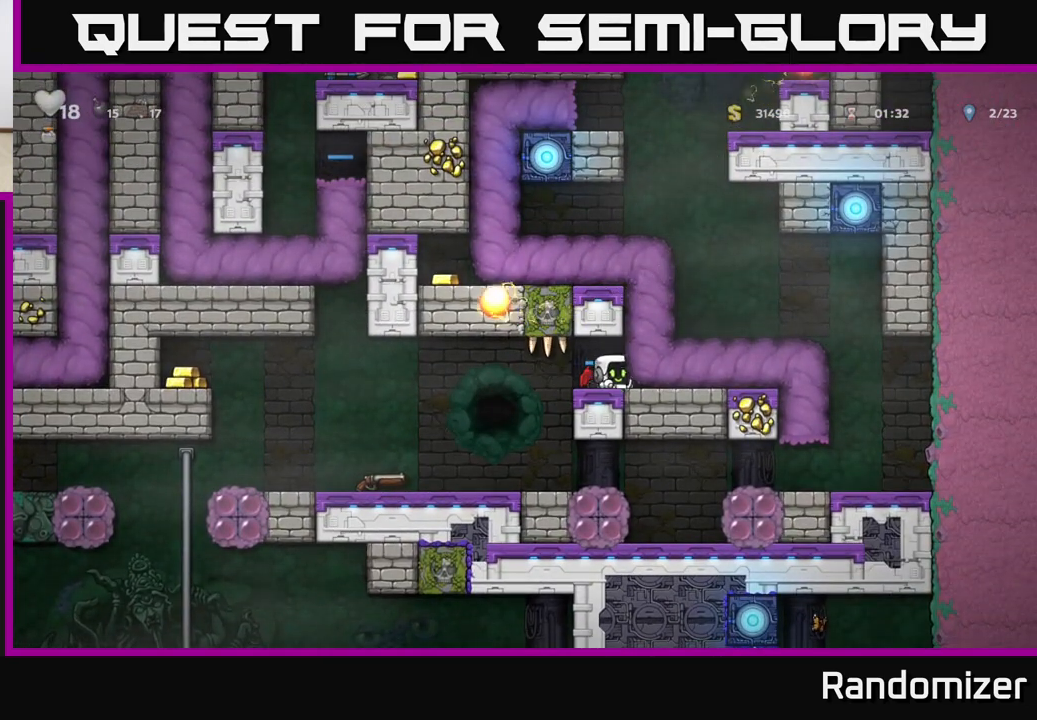
{"buttons": [], "left_stick": "left", "events": [[117, "X", "up"], [133, "left_stick", "center"], [267, "left_stick", "left"]]}
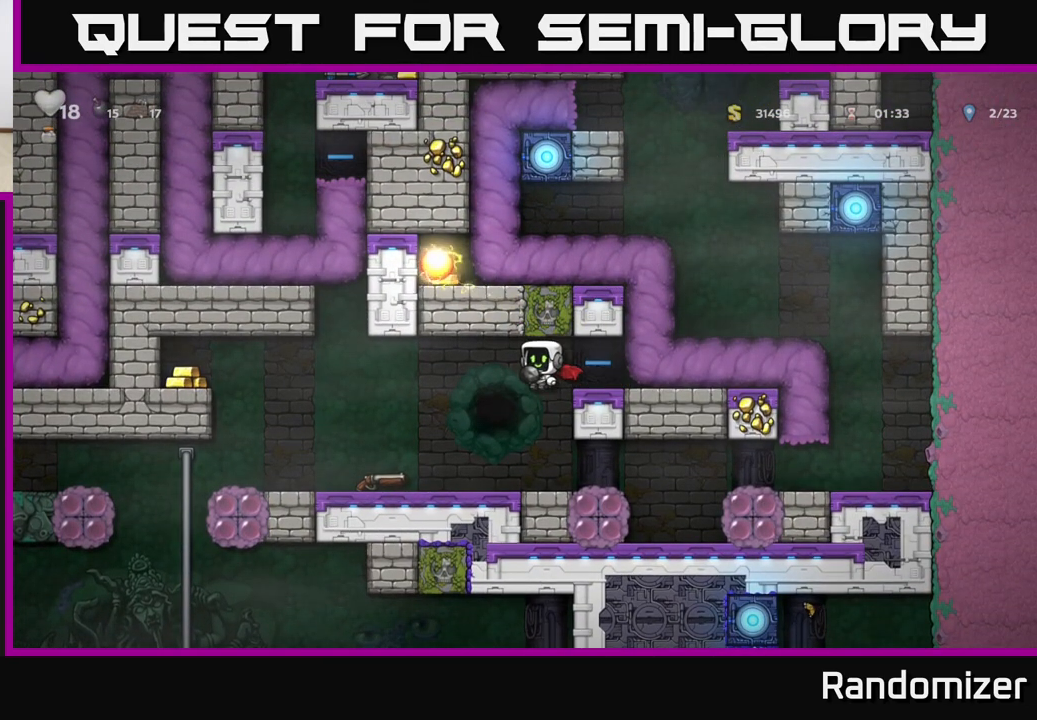
{"buttons": [], "left_stick": "left", "events": []}
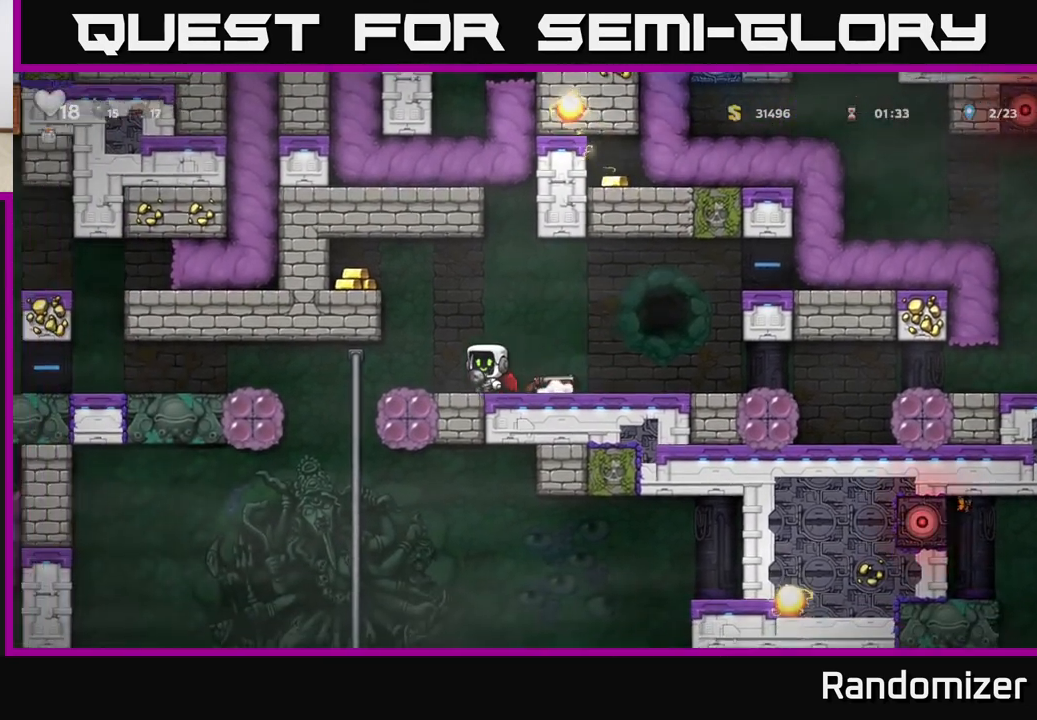
{"buttons": [], "left_stick": "center", "events": [[133, "left_stick", "up-left"], [317, "left_stick", "down-left"], [367, "A", "down"], [383, "left_stick", "down"], [483, "A", "up"], [500, "left_stick", "center"]]}
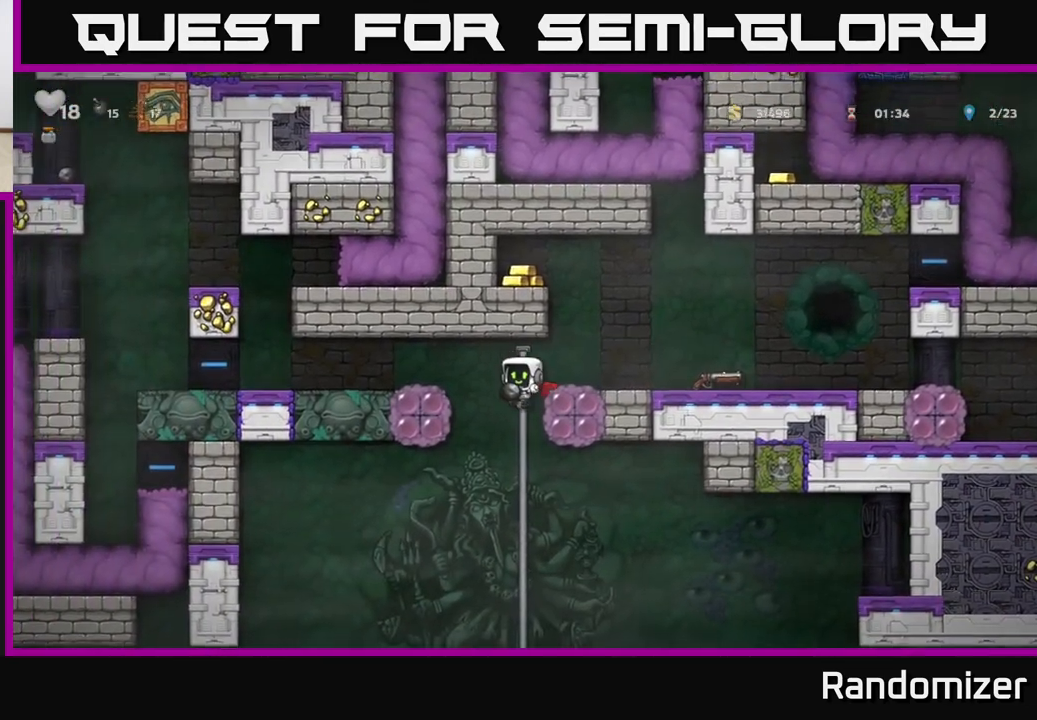
{"buttons": [], "left_stick": "down", "events": [[217, "left_stick", "up"], [350, "left_stick", "down"]]}
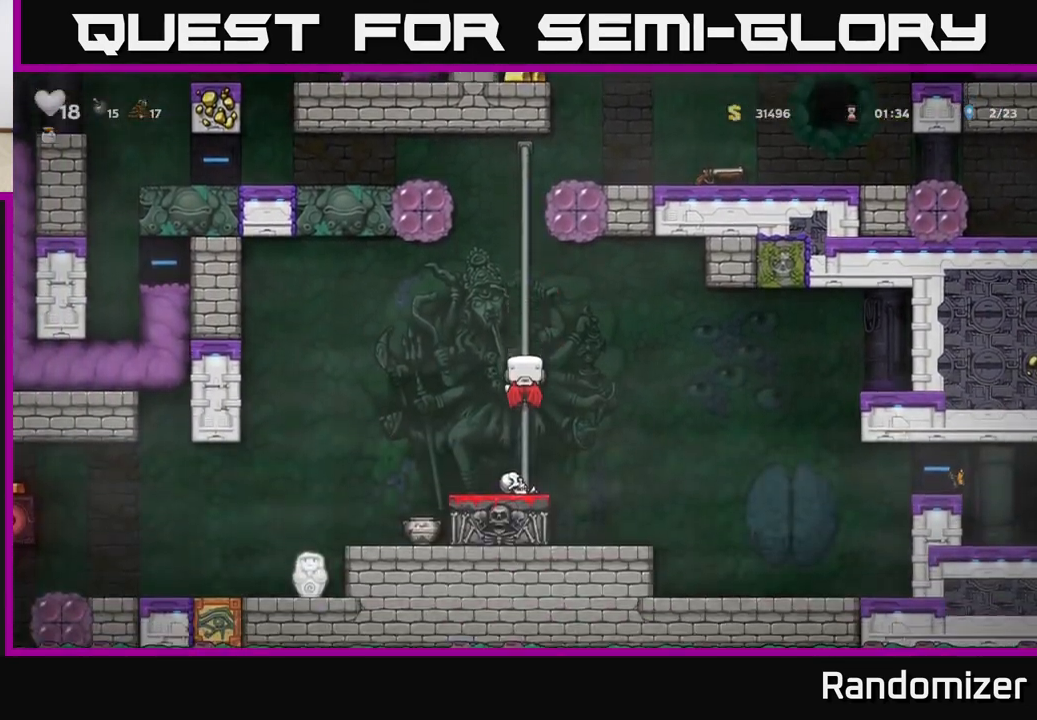
{"buttons": ["X"], "left_stick": "down", "events": [[150, "A", "down"], [267, "A", "up"], [483, "X", "down"]]}
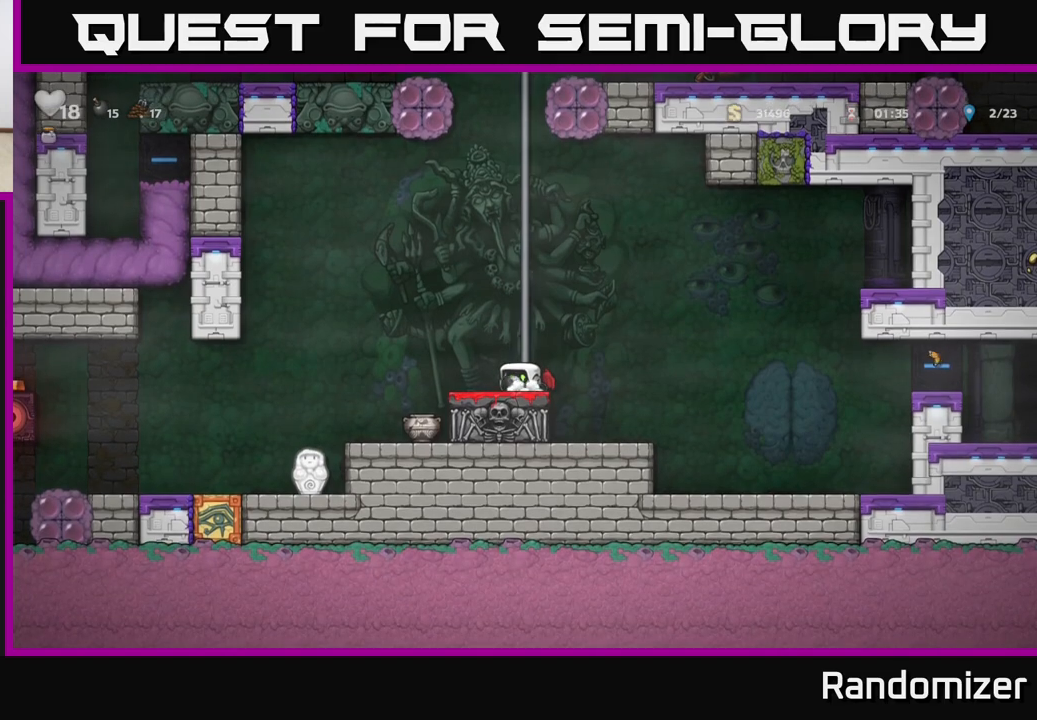
{"buttons": [], "left_stick": "center", "events": [[117, "X", "up"], [233, "left_stick", "center"]]}
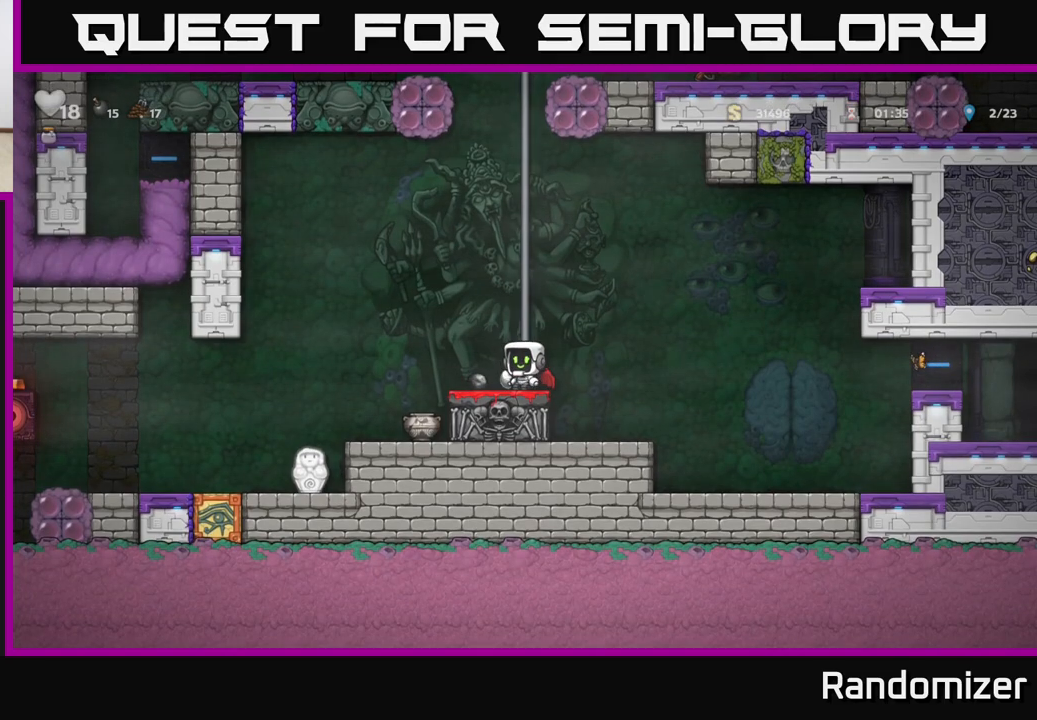
{"buttons": [], "left_stick": "left", "events": [[367, "left_stick", "left"]]}
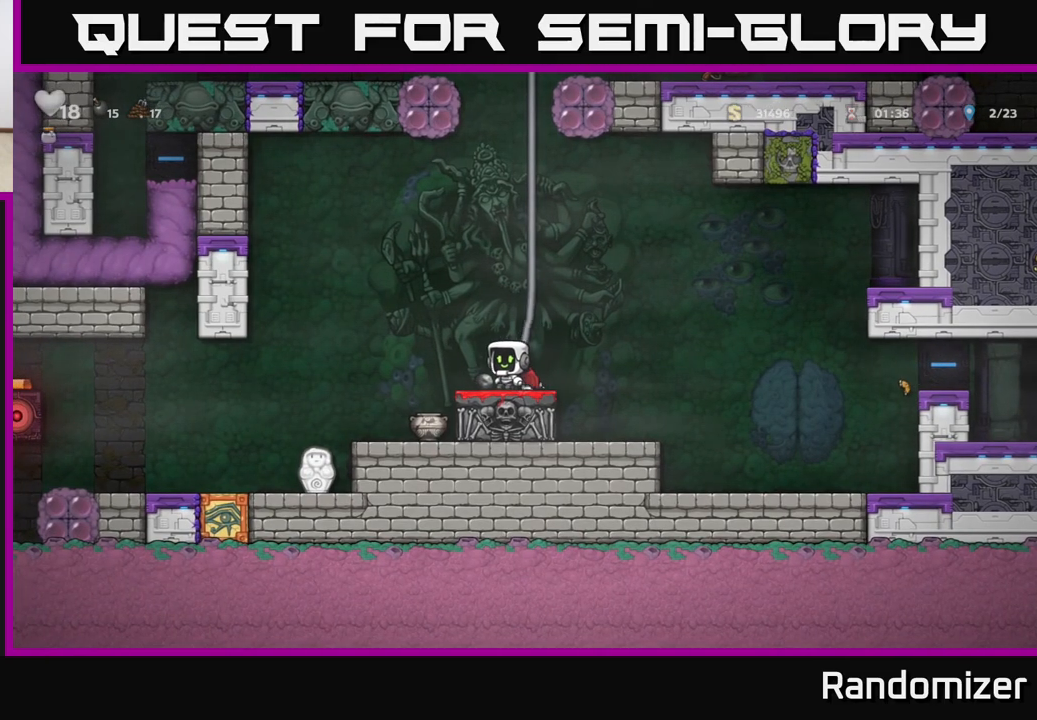
{"buttons": [], "left_stick": "center", "events": [[33, "left_stick", "center"], [317, "left_stick", "left"], [450, "left_stick", "center"]]}
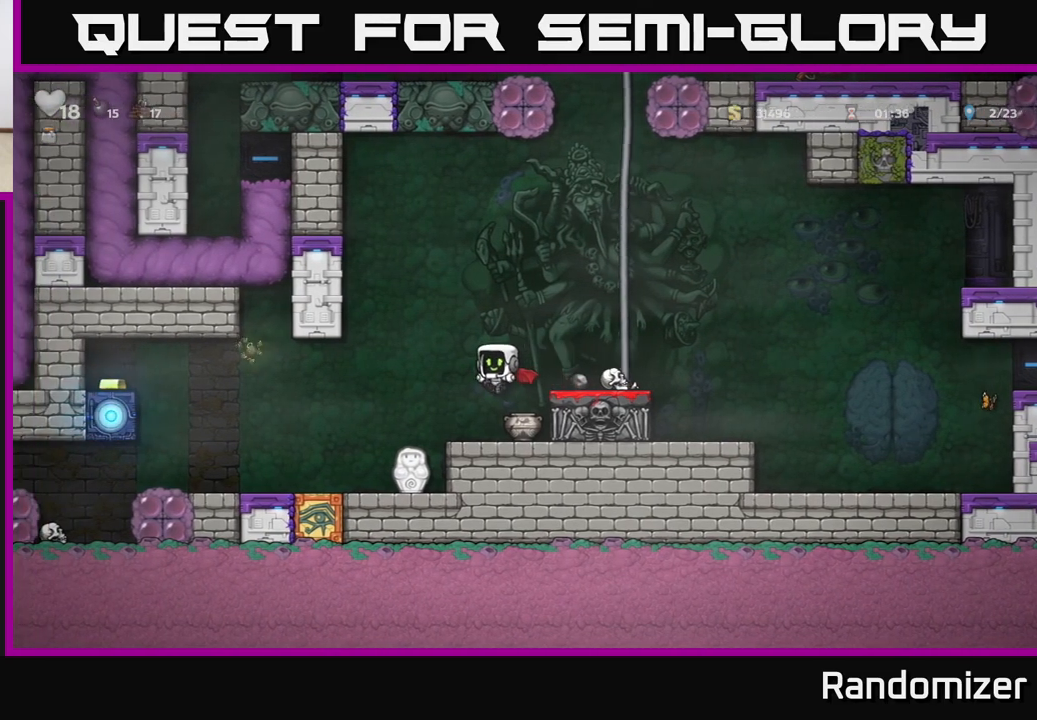
{"buttons": ["X"], "left_stick": "down", "events": [[33, "left_stick", "right"], [117, "left_stick", "center"], [333, "left_stick", "down"], [433, "X", "down"]]}
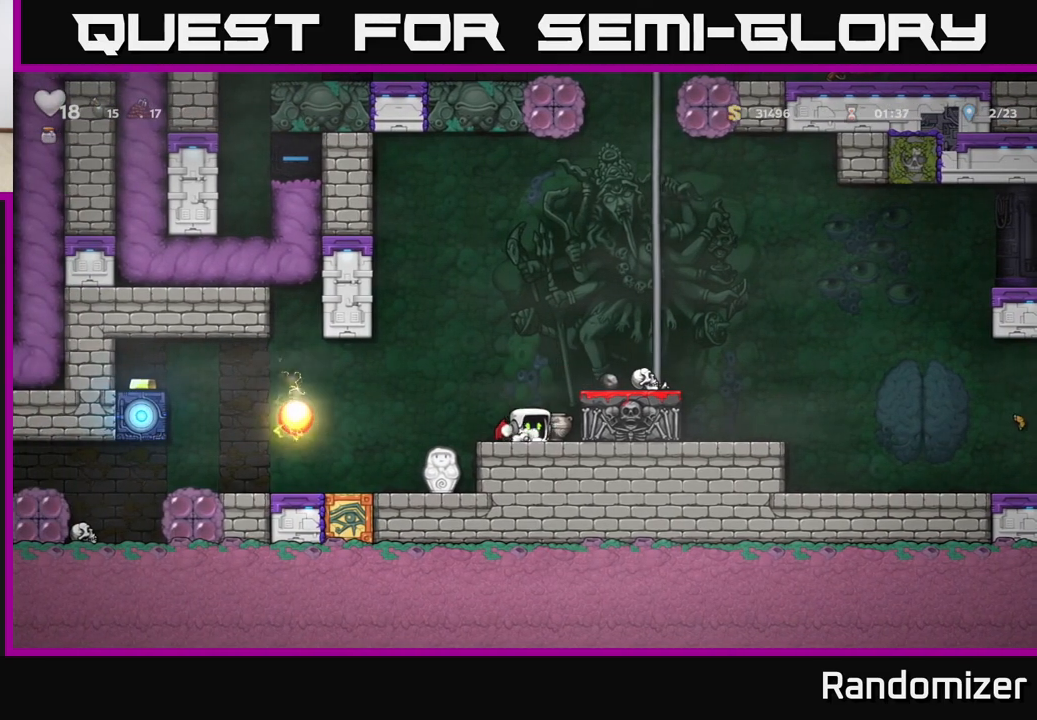
{"buttons": [], "left_stick": "down", "events": [[50, "X", "up"], [83, "left_stick", "center"], [367, "left_stick", "right"], [483, "left_stick", "down"]]}
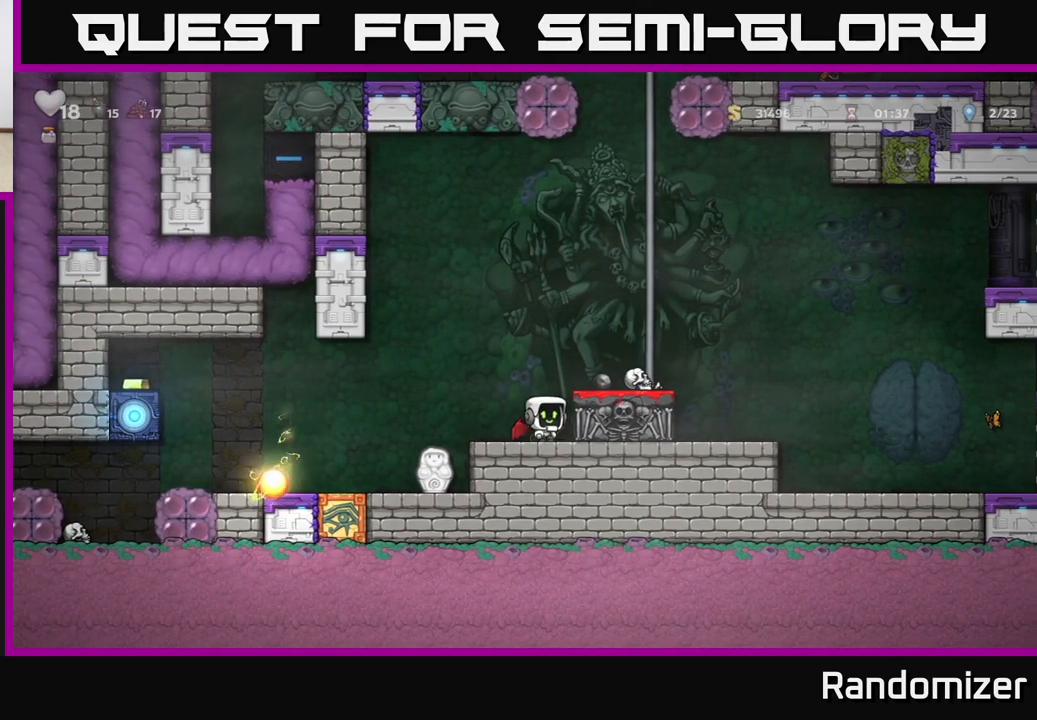
{"buttons": ["X"], "left_stick": "up", "events": [[83, "X", "down"], [183, "X", "up"], [217, "left_stick", "center"], [267, "left_stick", "up"], [283, "A", "down"], [450, "X", "down"], [483, "A", "up"]]}
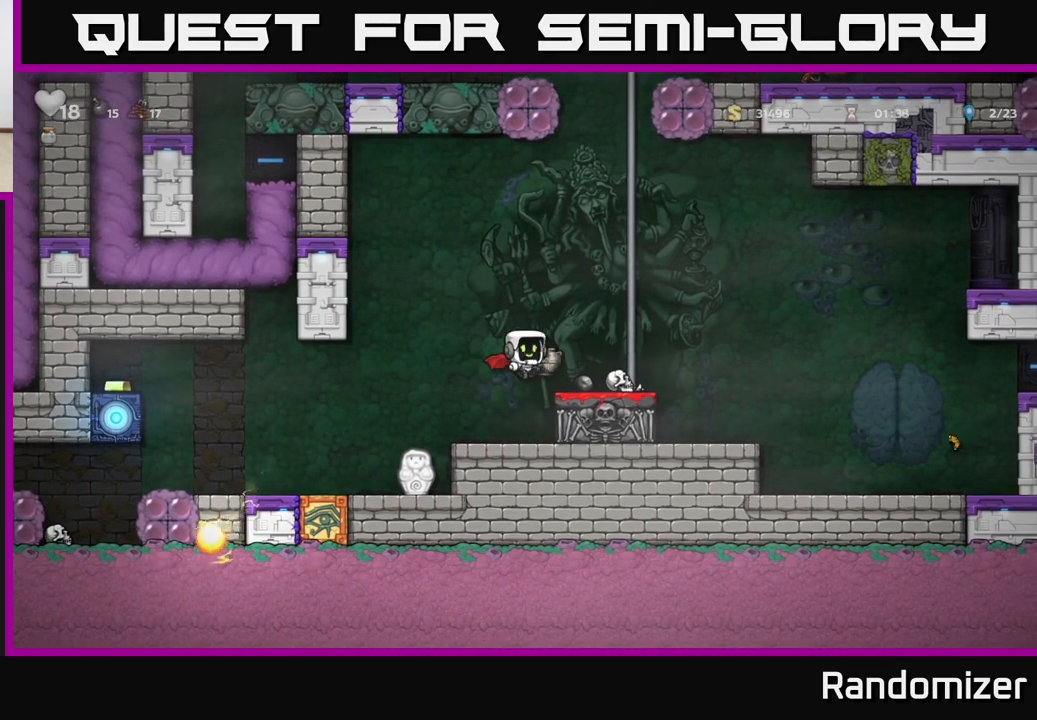
{"buttons": [], "left_stick": "center", "events": [[33, "X", "up"], [83, "left_stick", "center"]]}
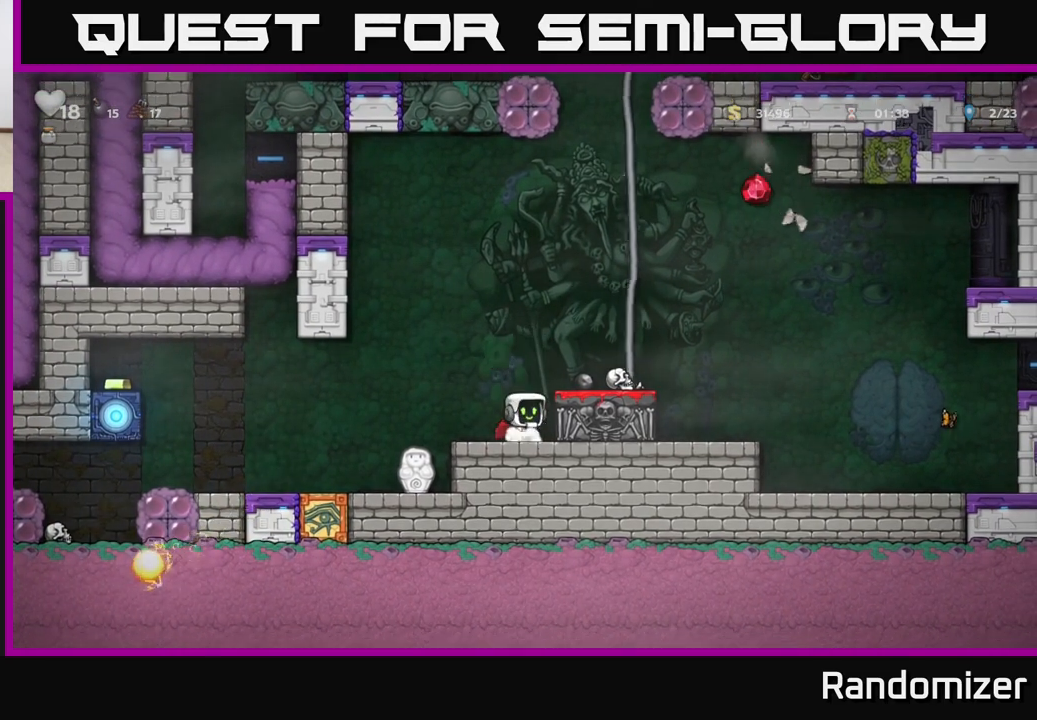
{"buttons": ["A"], "left_stick": "right", "events": [[117, "A", "down"], [267, "left_stick", "right"]]}
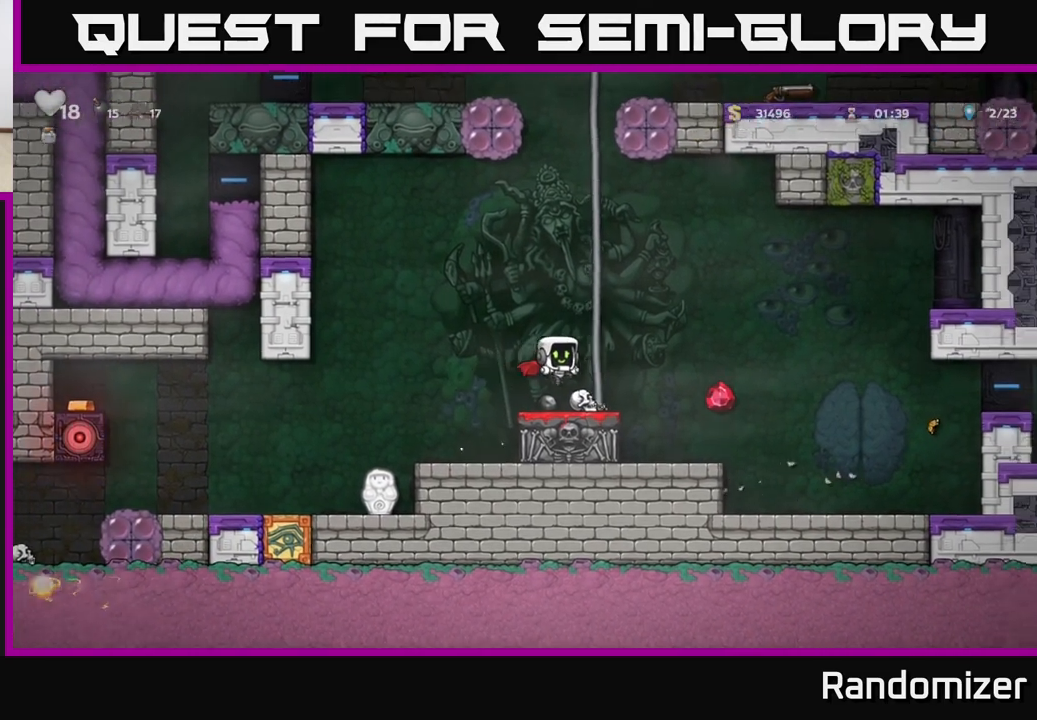
{"buttons": [], "left_stick": "left", "events": [[67, "A", "up"], [250, "left_stick", "center"], [483, "left_stick", "left"]]}
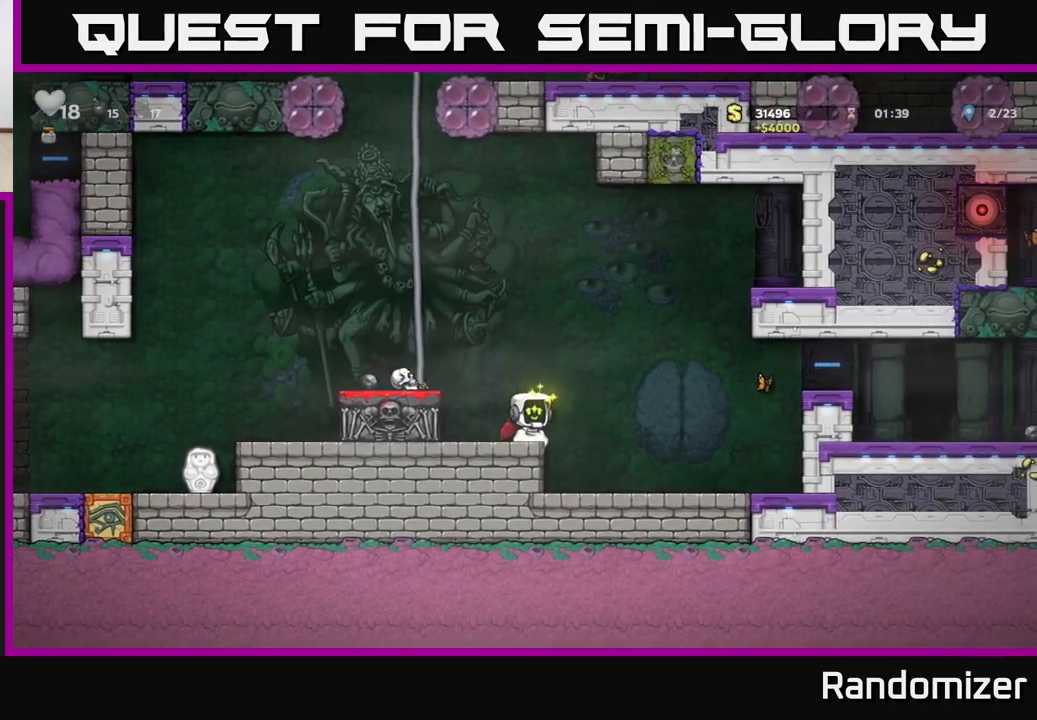
{"buttons": [], "left_stick": "up", "events": [[17, "A", "down"], [150, "A", "up"], [200, "A", "down"], [283, "left_stick", "up"], [333, "A", "up"]]}